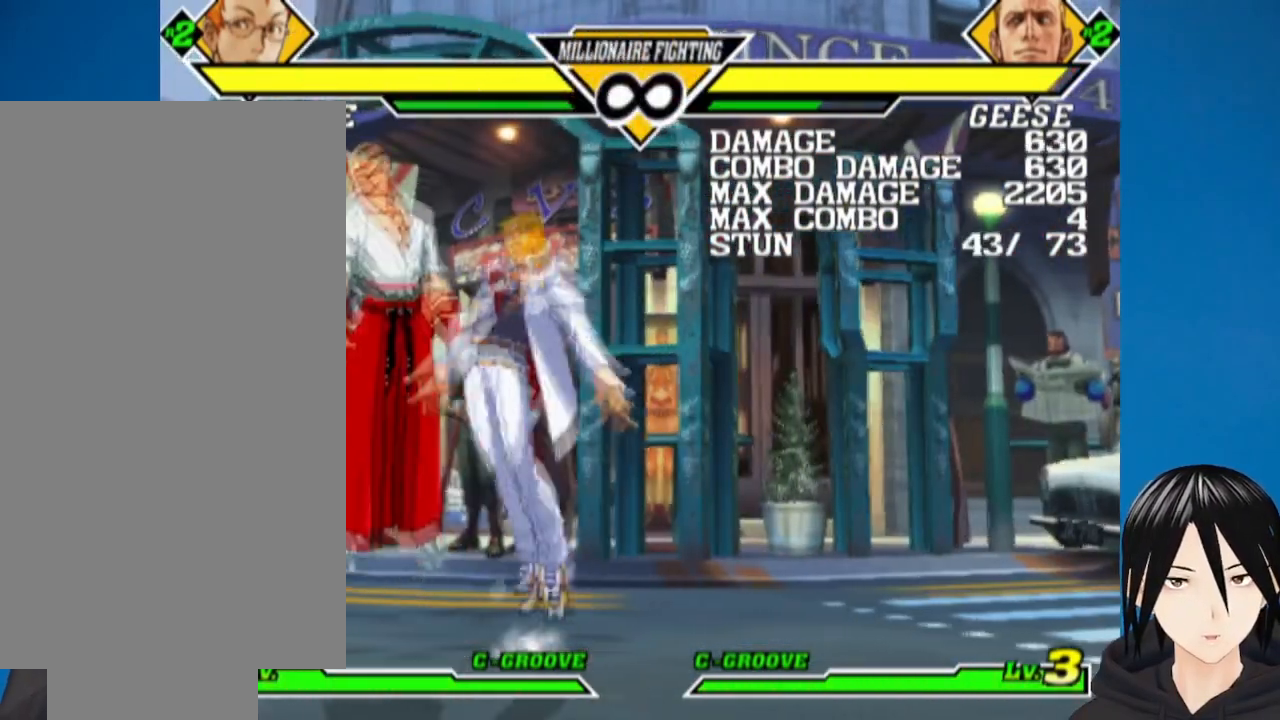
Gameplay with a controller (PlayStation layout); each line is a JSON object with the inputs held at the frame after it. "events" lists button and stick changes between this image and that frame as [ms after this image, input, new state], when the widget could be followed in between.
{"buttons": ["DPAD_DOWN", "DPAD_LEFT"], "left_stick": "center", "right_stick": "center", "events": [[133, "SQUARE", "down"], [167, "DPAD_LEFT", "up"], [167, "DPAD_UP", "up"], [250, "SQUARE", "up"], [250, "TRIANGLE", "down"], [383, "DPAD_DOWN", "down"], [383, "TRIANGLE", "up"], [467, "DPAD_LEFT", "down"]]}
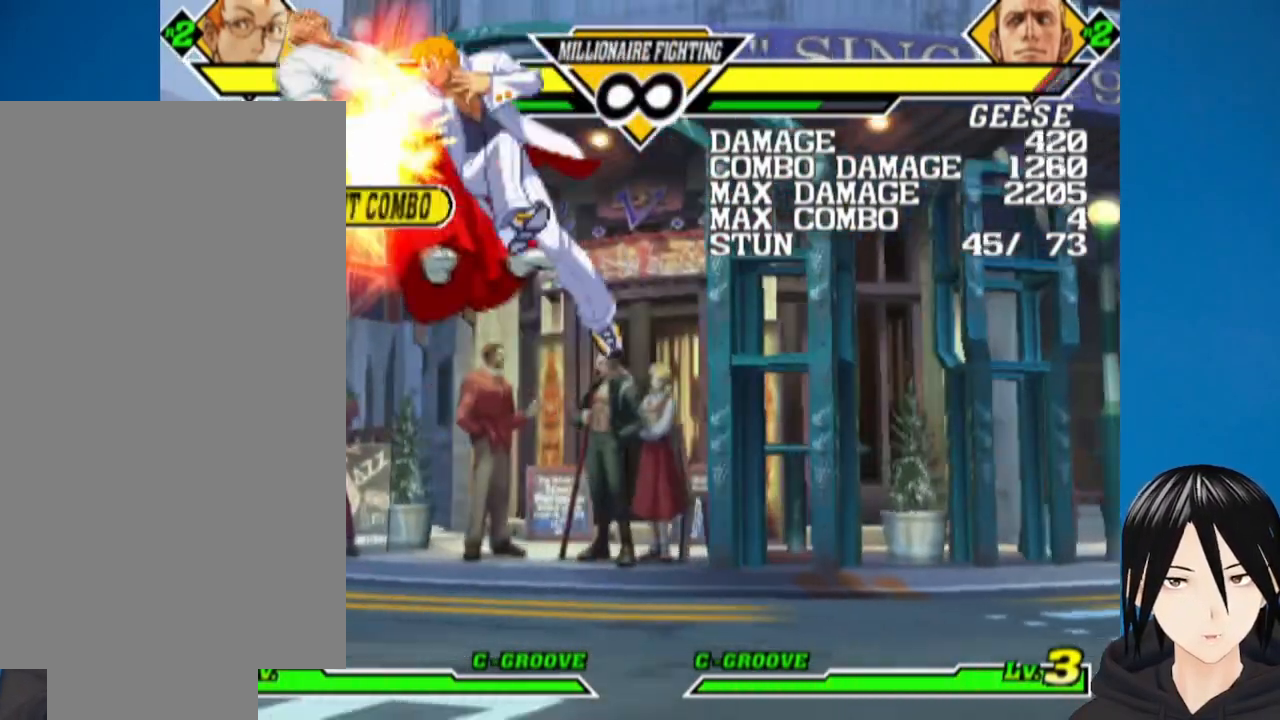
{"buttons": [], "left_stick": "center", "right_stick": "center", "events": [[17, "DPAD_DOWN", "up"], [67, "R1", "down"], [167, "DPAD_LEFT", "up"], [200, "R1", "up"], [383, "DPAD_DOWN", "down"], [417, "DPAD_DOWN", "up"], [417, "DPAD_LEFT", "down"], [450, "DPAD_LEFT", "up"]]}
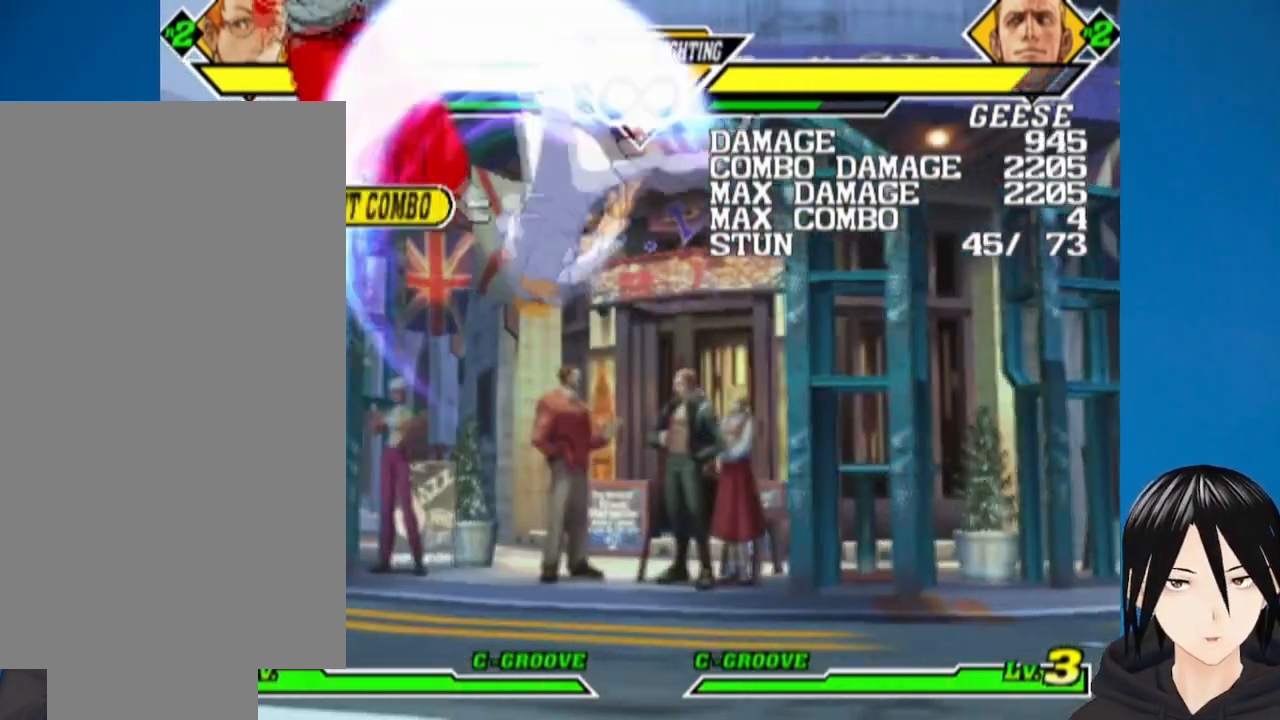
{"buttons": ["DPAD_LEFT"], "left_stick": "center", "right_stick": "center", "events": [[17, "DPAD_LEFT", "down"]]}
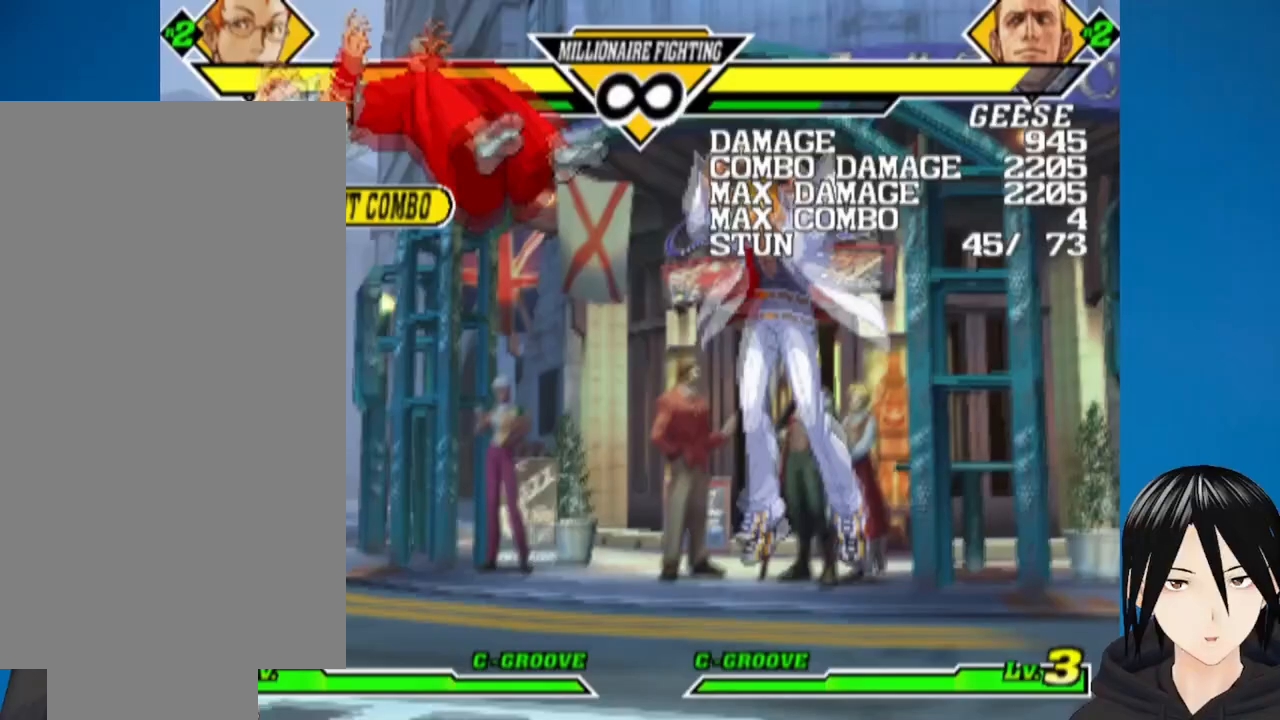
{"buttons": ["DPAD_LEFT"], "left_stick": "center", "right_stick": "center", "events": [[50, "DPAD_LEFT", "up"], [117, "DPAD_LEFT", "down"], [183, "DPAD_LEFT", "up"], [233, "DPAD_LEFT", "down"]]}
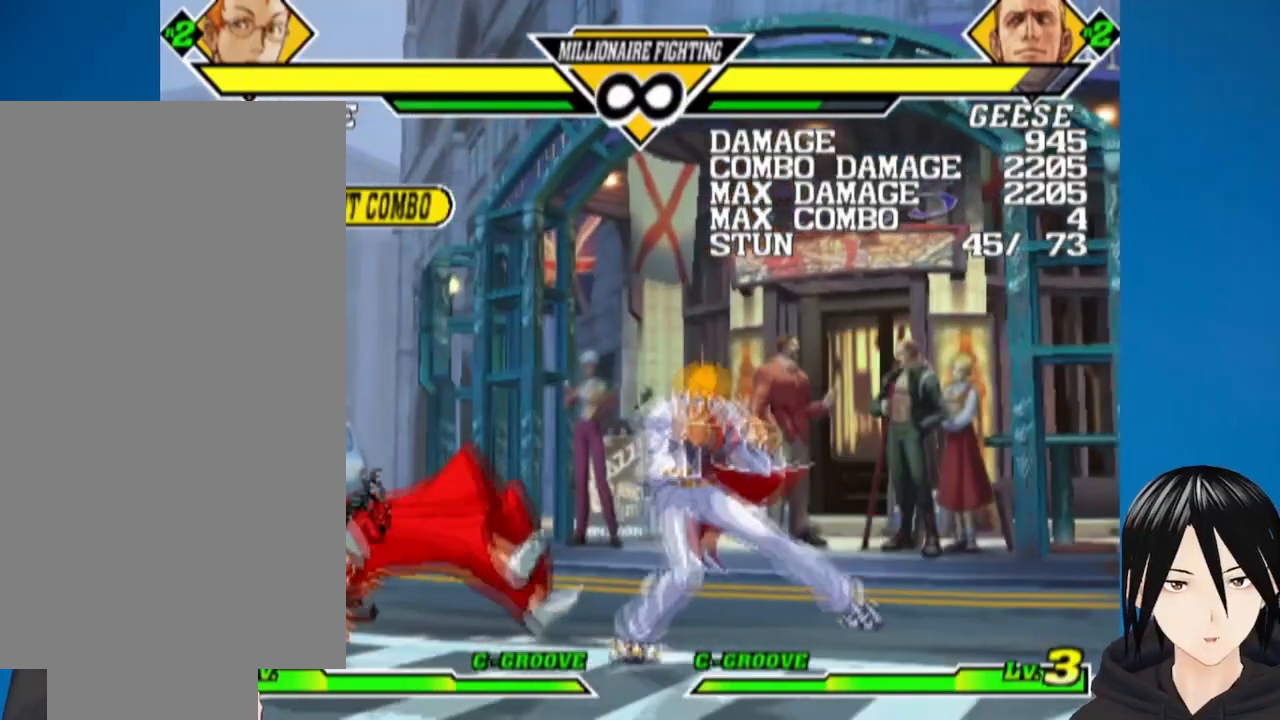
{"buttons": ["DPAD_UP", "DPAD_LEFT"], "left_stick": "center", "right_stick": "center", "events": [[300, "DPAD_UP", "down"]]}
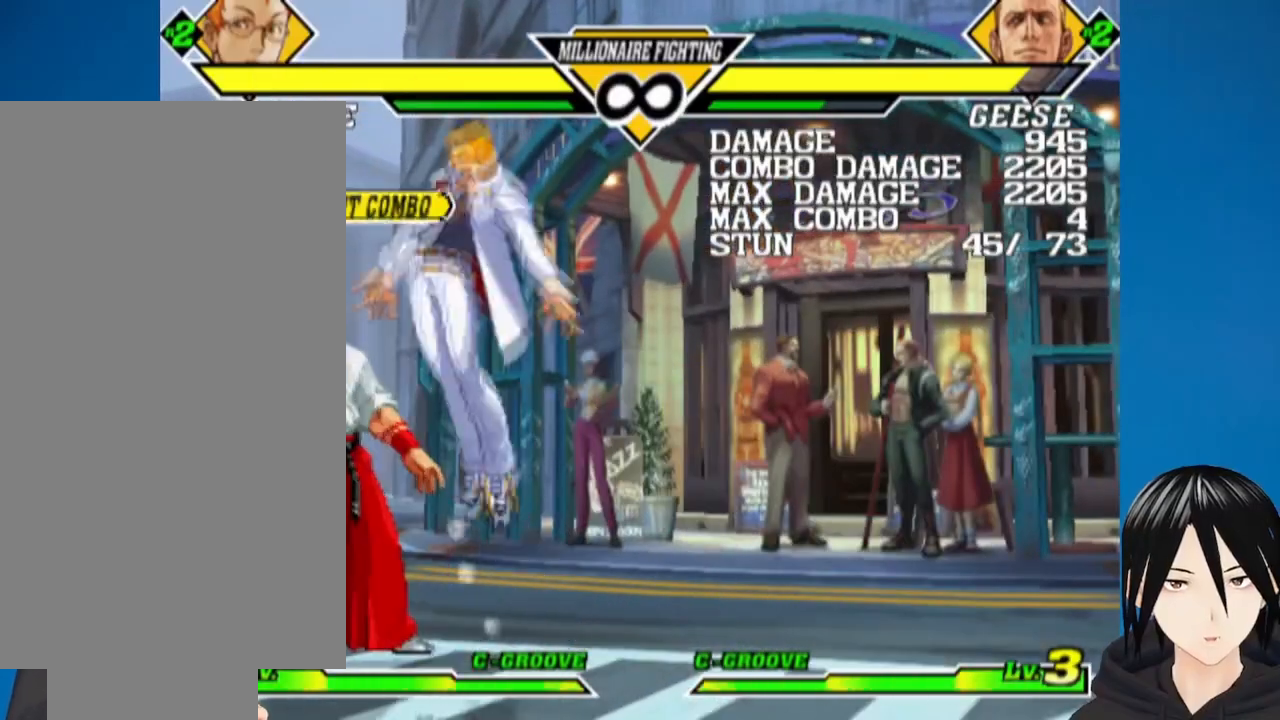
{"buttons": ["DPAD_RIGHT"], "left_stick": "center", "right_stick": "center", "events": [[33, "DPAD_LEFT", "up"], [33, "DPAD_UP", "up"], [367, "DPAD_RIGHT", "down"]]}
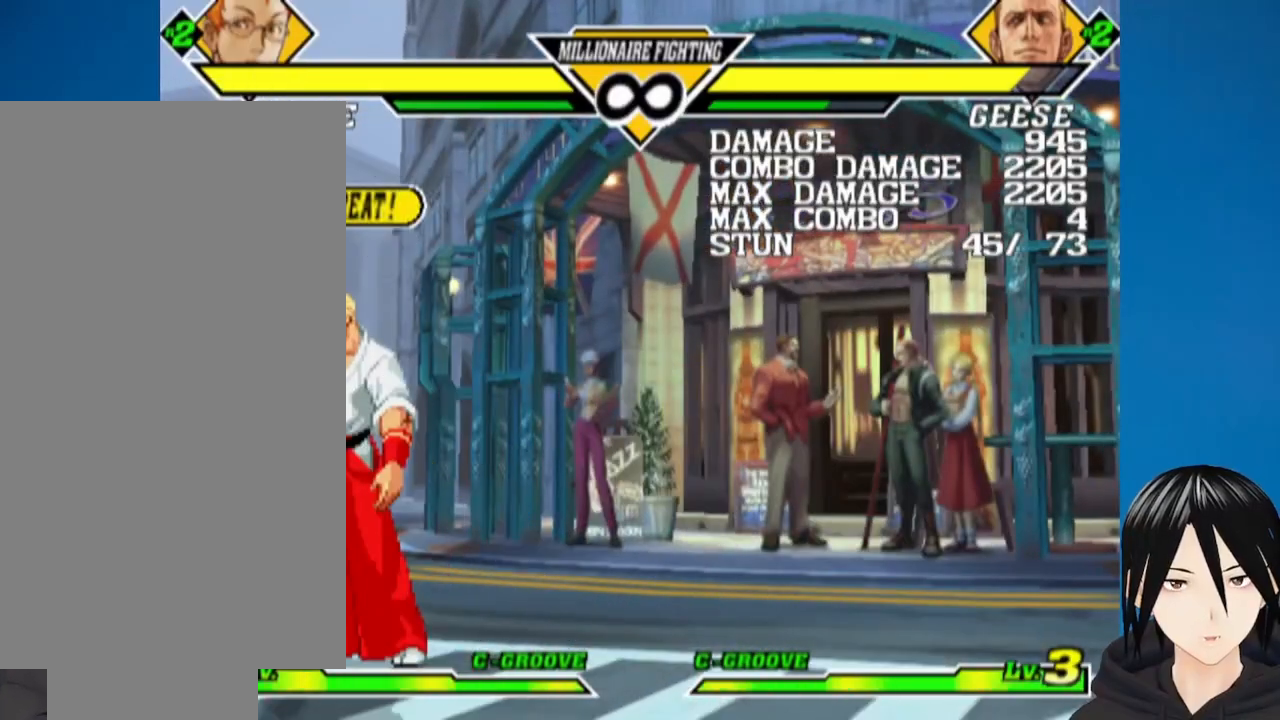
{"buttons": ["DPAD_UP", "DPAD_RIGHT"], "left_stick": "center", "right_stick": "center", "events": [[133, "DPAD_DOWN", "down"], [183, "R1", "down"], [300, "DPAD_DOWN", "up"], [333, "DPAD_UP", "down"], [333, "R1", "up"]]}
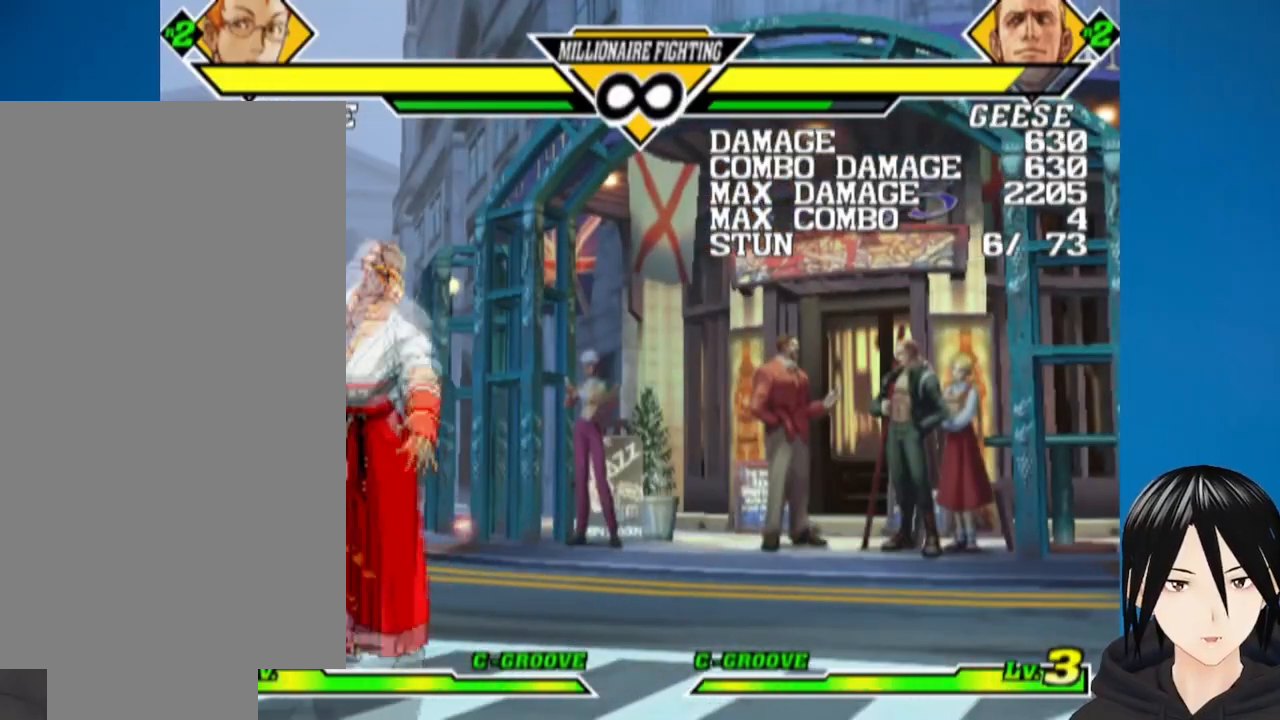
{"buttons": ["TRIANGLE", "DPAD_DOWN"], "left_stick": "center", "right_stick": "center", "events": [[250, "SQUARE", "down"], [283, "DPAD_RIGHT", "up"], [283, "DPAD_UP", "up"], [350, "SQUARE", "up"], [400, "TRIANGLE", "down"], [467, "DPAD_DOWN", "down"]]}
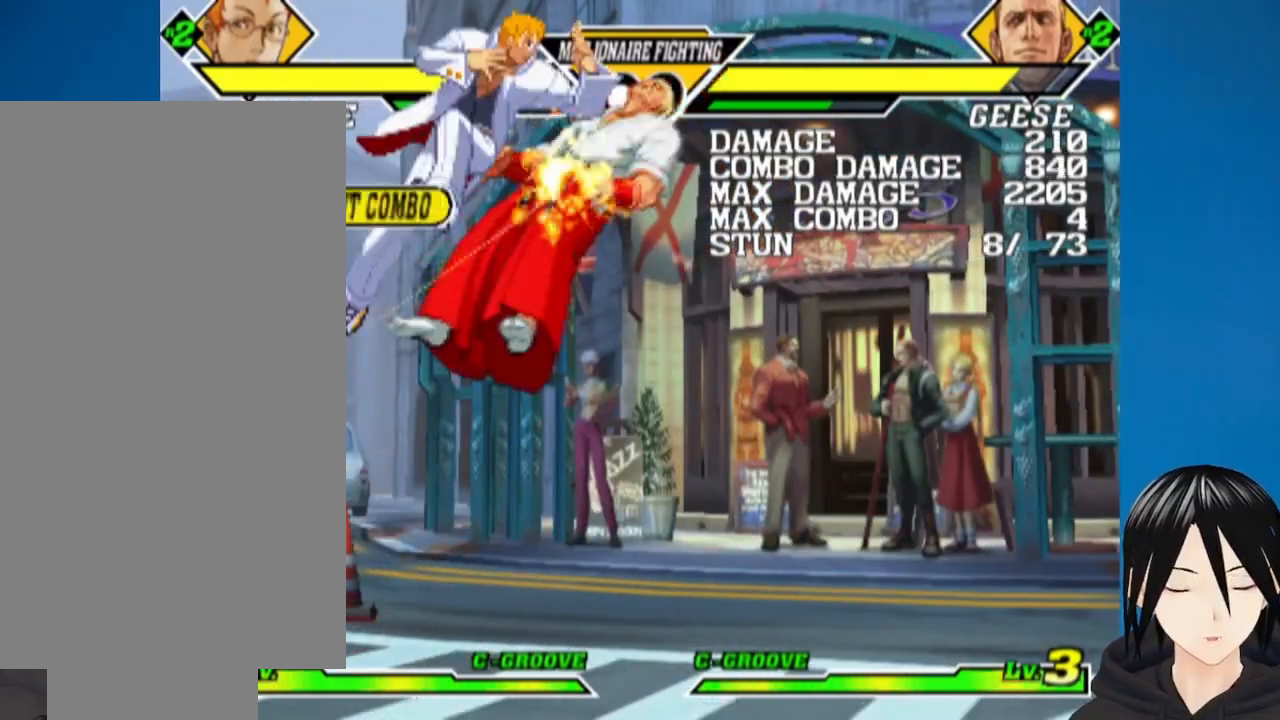
{"buttons": ["R1", "DPAD_RIGHT"], "left_stick": "center", "right_stick": "center", "events": [[17, "TRIANGLE", "up"], [67, "DPAD_RIGHT", "down"], [117, "DPAD_DOWN", "up"], [167, "R1", "down"], [183, "DPAD_DOWN", "down"], [183, "DPAD_RIGHT", "up"], [200, "DPAD_LEFT", "down"], [233, "DPAD_LEFT", "up"], [250, "DPAD_RIGHT", "down"], [250, "R1", "up"], [267, "DPAD_DOWN", "up"], [317, "R1", "down"], [400, "R1", "up"], [483, "R1", "down"]]}
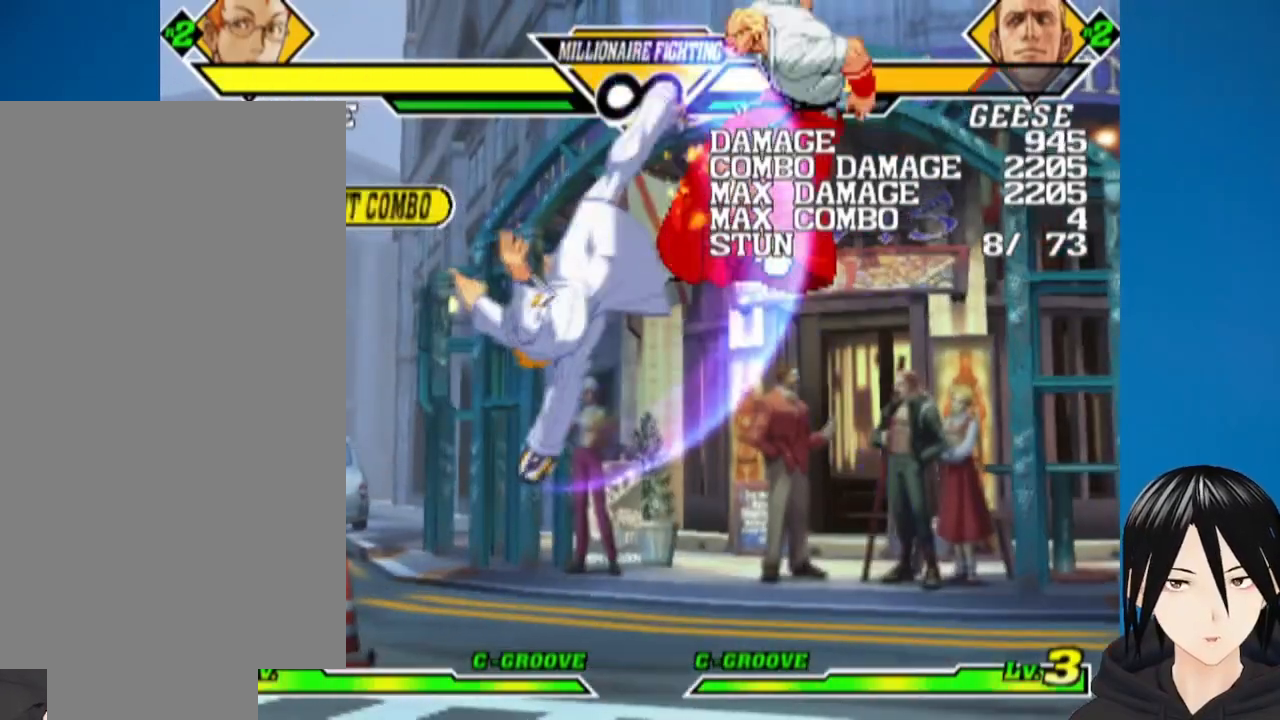
{"buttons": ["DPAD_RIGHT"], "left_stick": "center", "right_stick": "center", "events": [[33, "R1", "up"], [117, "DPAD_RIGHT", "up"], [200, "DPAD_RIGHT", "down"], [317, "DPAD_RIGHT", "up"], [367, "DPAD_RIGHT", "down"], [433, "DPAD_RIGHT", "up"], [483, "DPAD_RIGHT", "down"]]}
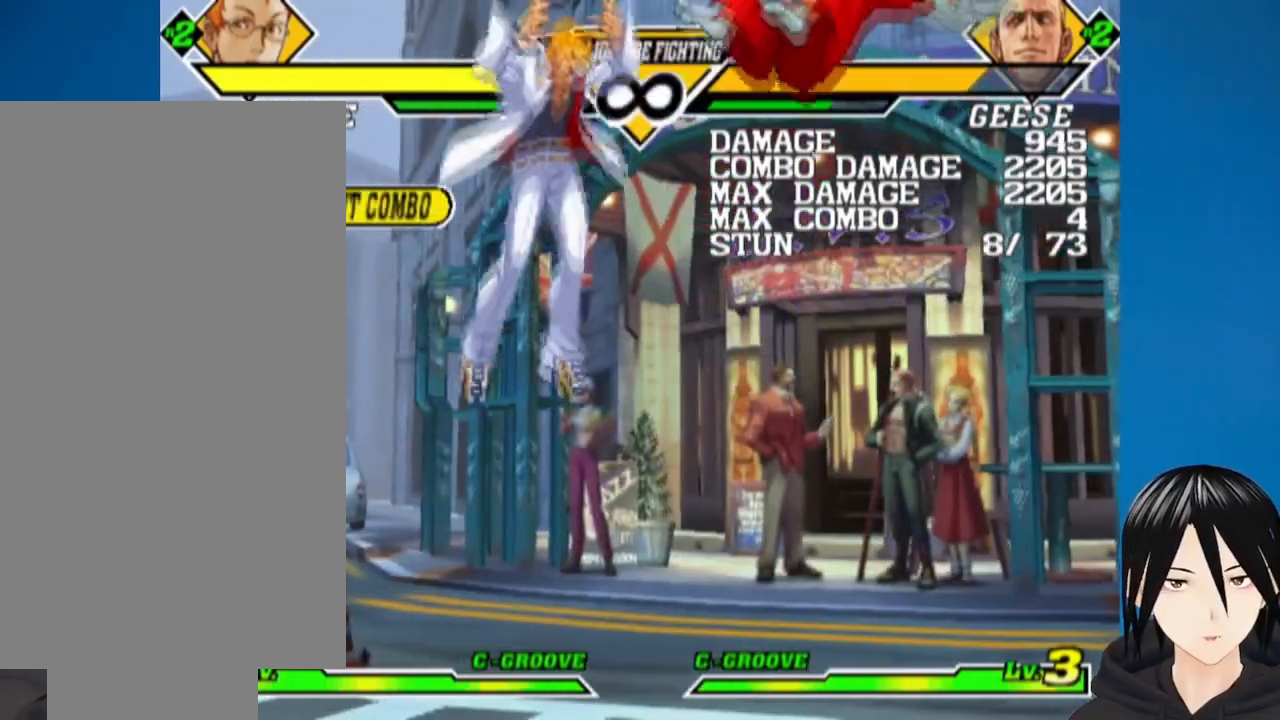
{"buttons": [], "left_stick": "center", "right_stick": "center", "events": [[83, "DPAD_RIGHT", "up"], [133, "DPAD_RIGHT", "down"], [200, "DPAD_RIGHT", "up"], [267, "DPAD_RIGHT", "down"], [333, "DPAD_RIGHT", "up"], [367, "DPAD_RIGHT", "down"], [467, "DPAD_RIGHT", "up"]]}
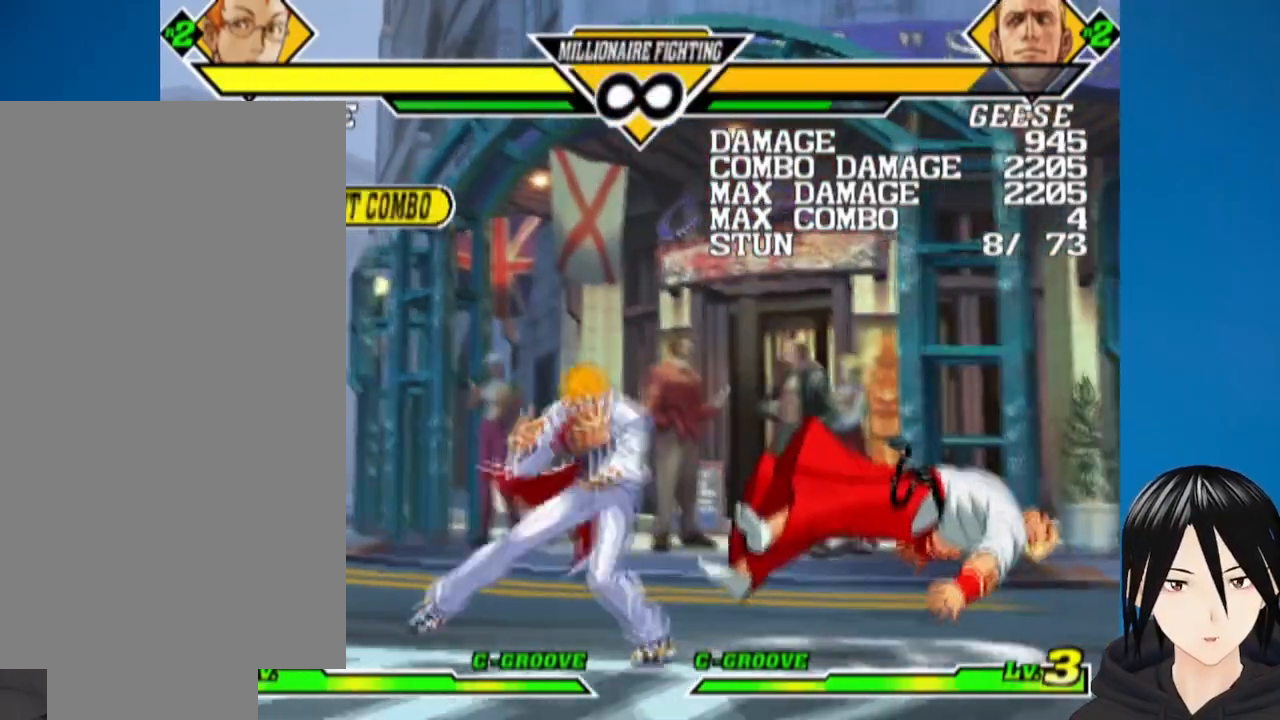
{"buttons": ["DPAD_RIGHT"], "left_stick": "center", "right_stick": "center", "events": [[17, "DPAD_RIGHT", "down"]]}
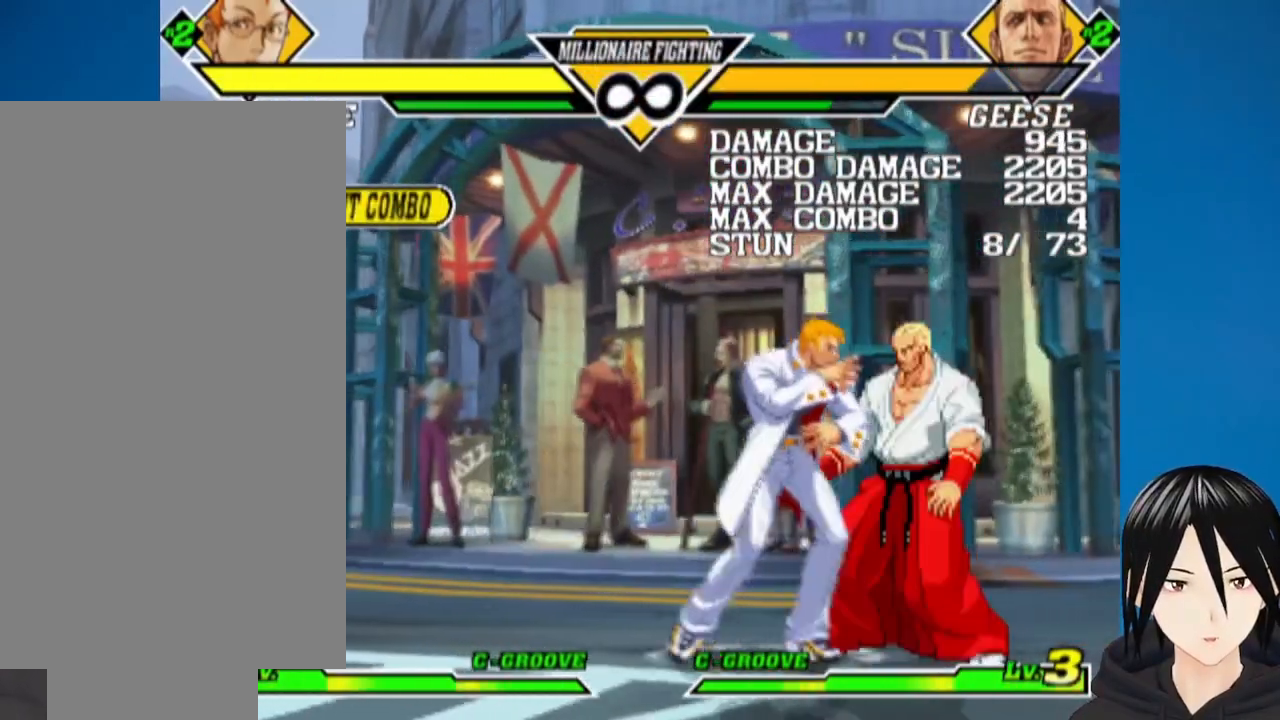
{"buttons": ["R1", "DPAD_DOWN", "DPAD_RIGHT"], "left_stick": "center", "right_stick": "center", "events": [[250, "DPAD_RIGHT", "up"], [433, "DPAD_DOWN", "down"], [450, "DPAD_RIGHT", "down"], [500, "R1", "down"]]}
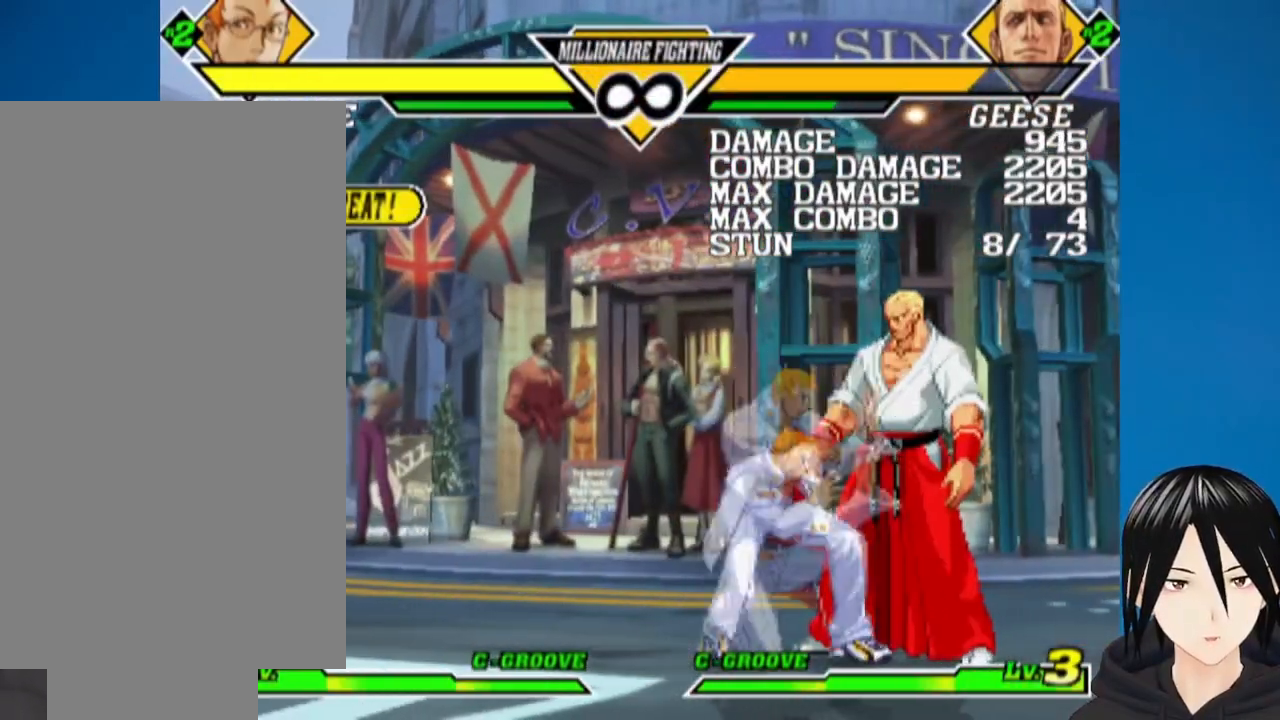
{"buttons": ["DPAD_UP", "DPAD_RIGHT"], "left_stick": "center", "right_stick": "center", "events": [[150, "DPAD_DOWN", "up"], [150, "DPAD_RIGHT", "up"], [167, "R1", "up"], [200, "DPAD_RIGHT", "down"], [200, "DPAD_UP", "down"]]}
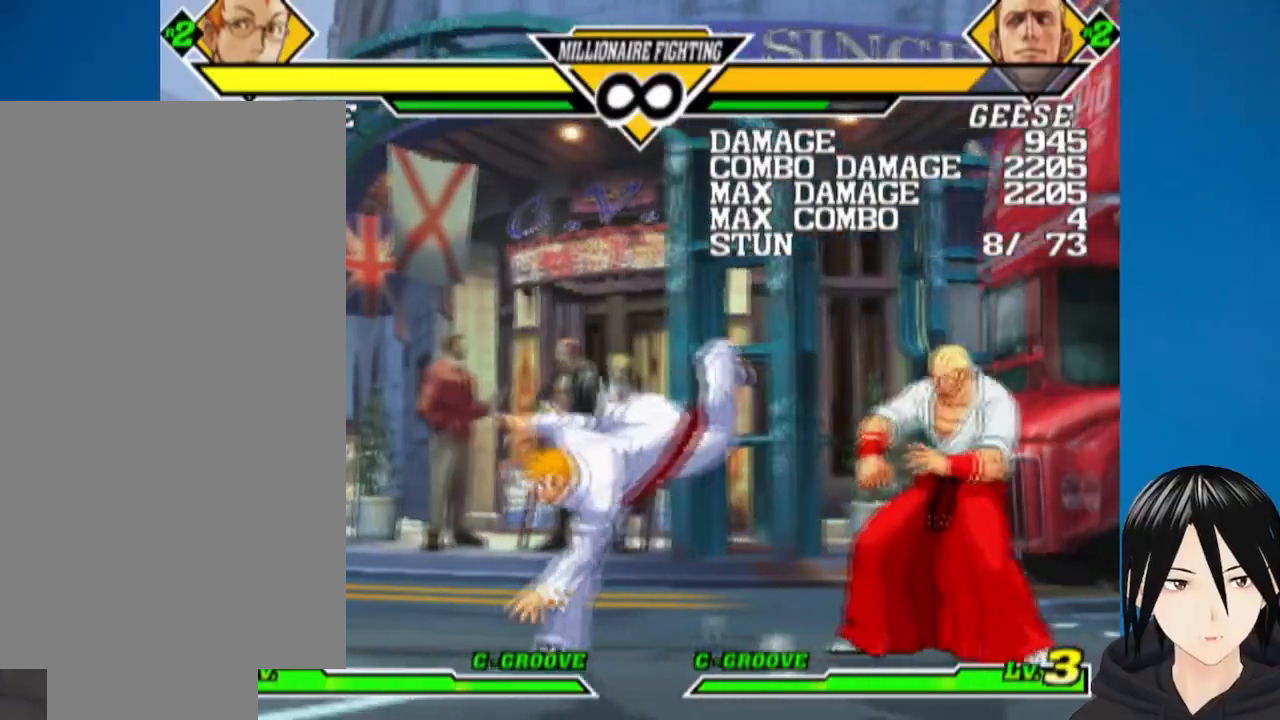
{"buttons": [], "left_stick": "center", "right_stick": "center", "events": [[450, "DPAD_UP", "up"], [467, "DPAD_RIGHT", "up"]]}
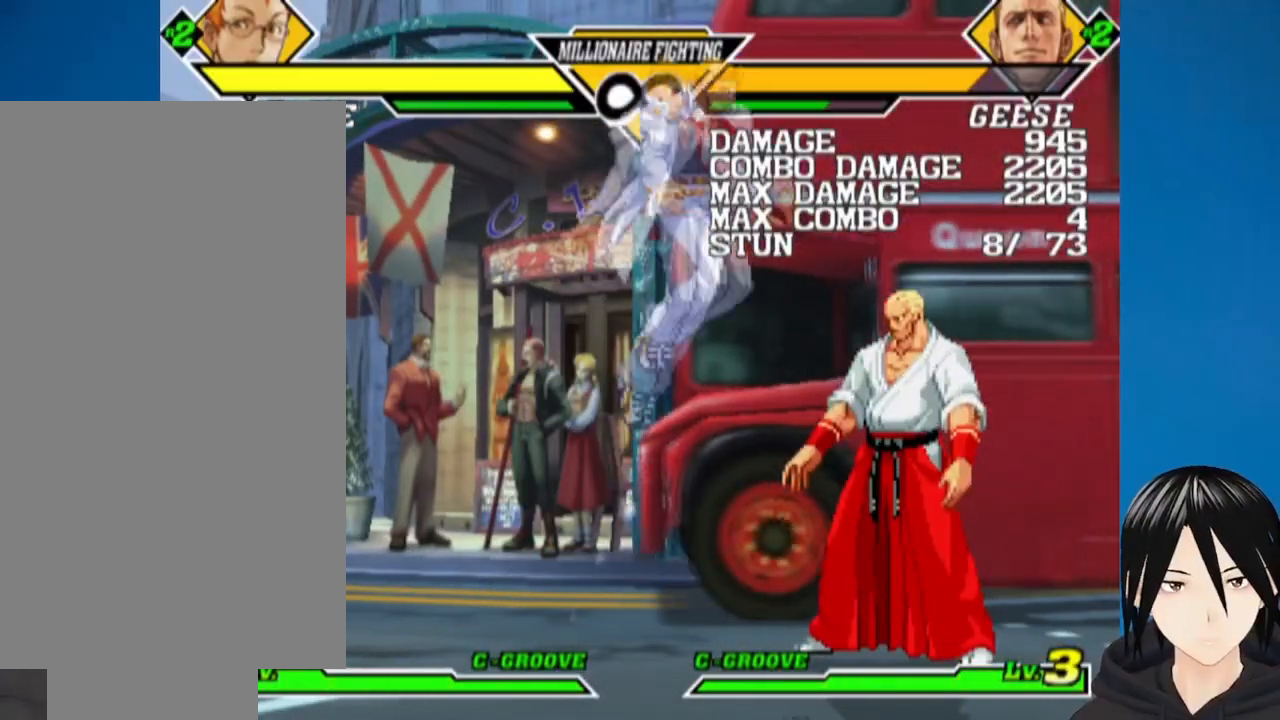
{"buttons": [], "left_stick": "center", "right_stick": "center", "events": [[233, "DPAD_RIGHT", "down"], [467, "DPAD_RIGHT", "up"]]}
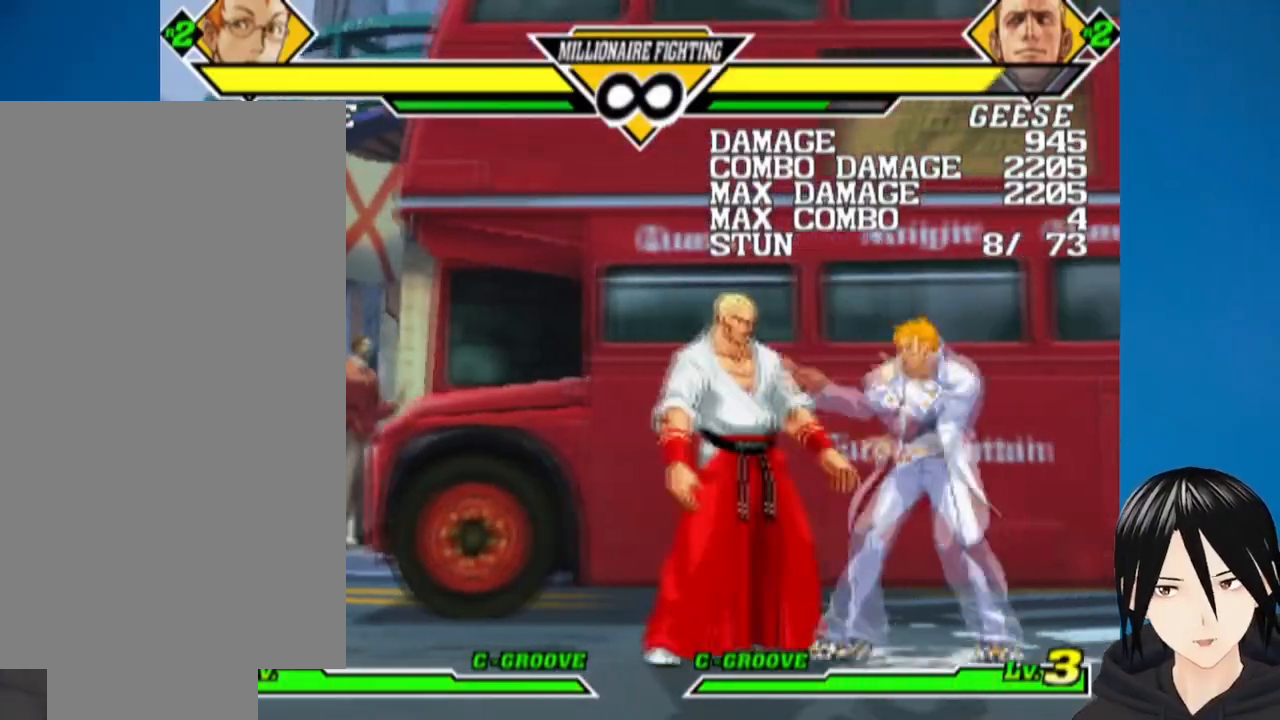
{"buttons": ["DPAD_UP", "DPAD_LEFT"], "left_stick": "center", "right_stick": "center", "events": [[33, "DPAD_LEFT", "down"], [50, "DPAD_DOWN", "down"], [133, "R1", "down"], [250, "DPAD_DOWN", "up"], [317, "DPAD_UP", "down"], [317, "R1", "up"]]}
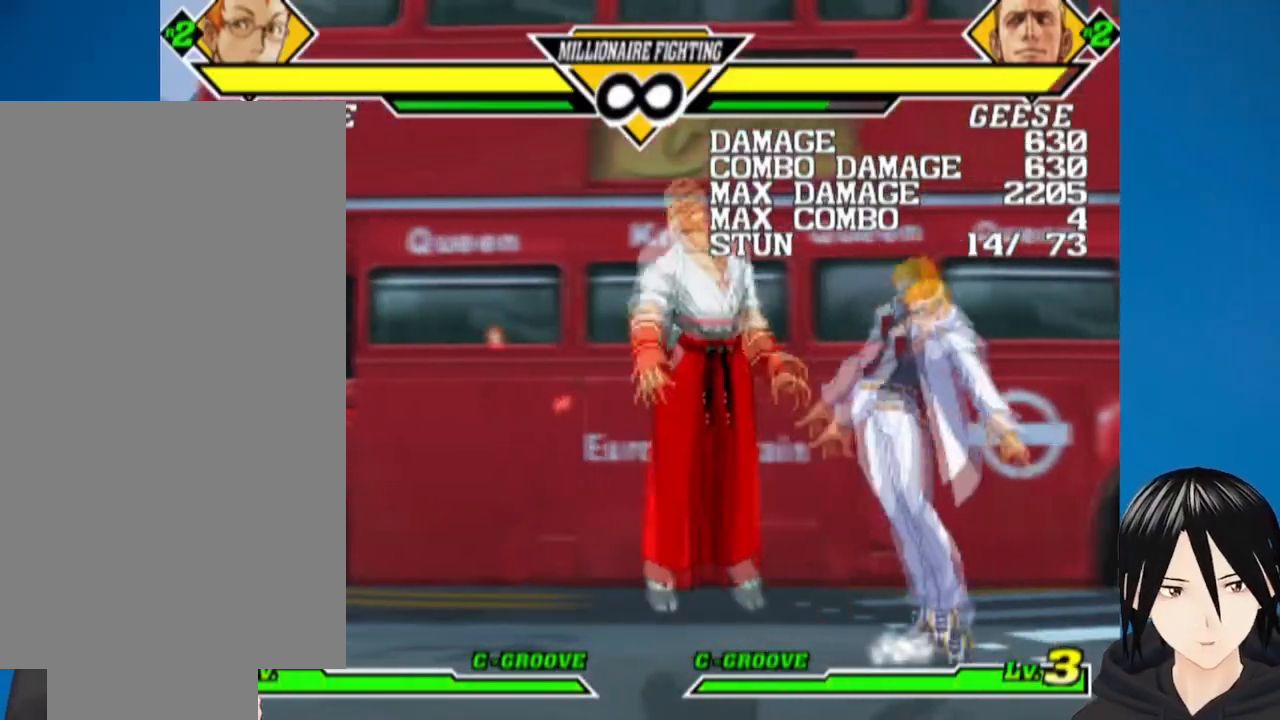
{"buttons": ["DPAD_DOWN"], "left_stick": "center", "right_stick": "center", "events": [[150, "SQUARE", "down"], [167, "DPAD_UP", "up"], [183, "DPAD_LEFT", "up"], [267, "SQUARE", "up"], [300, "TRIANGLE", "down"], [433, "DPAD_DOWN", "down"], [450, "TRIANGLE", "up"]]}
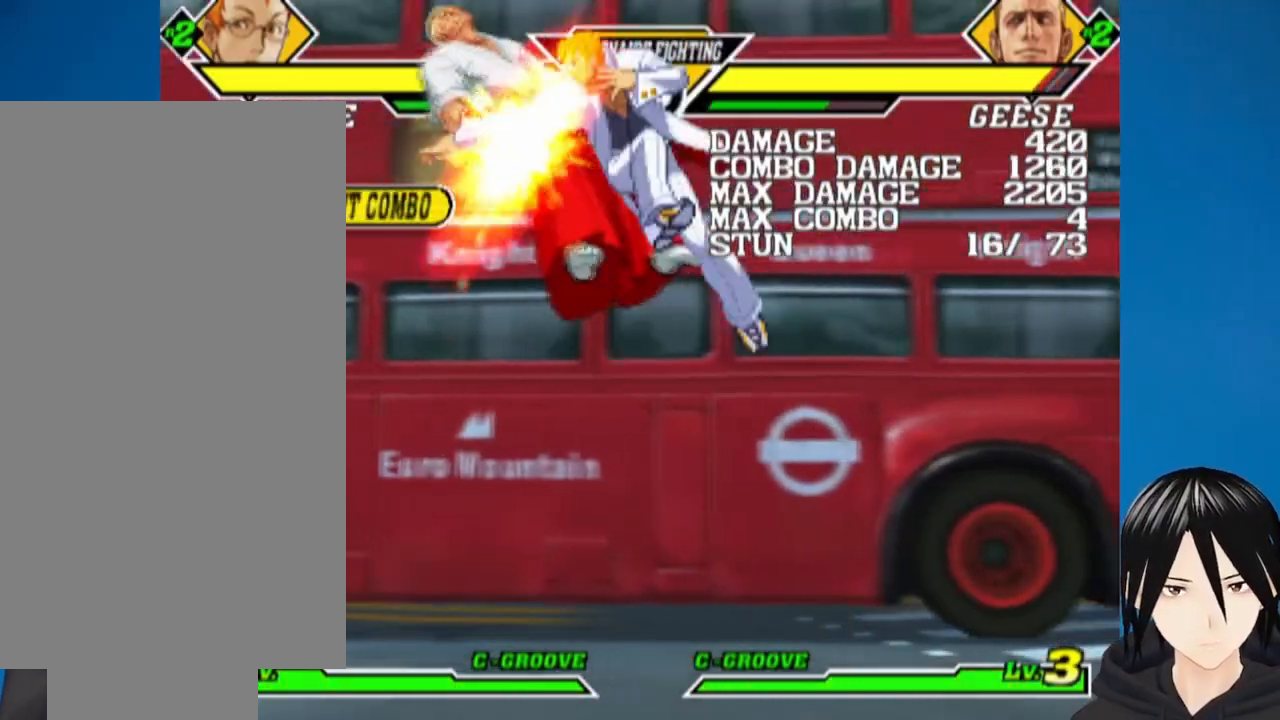
{"buttons": ["DPAD_LEFT"], "left_stick": "center", "right_stick": "center", "events": [[17, "DPAD_LEFT", "down"], [83, "DPAD_DOWN", "up"], [100, "R1", "down"], [167, "DPAD_LEFT", "up"], [217, "R1", "up"], [283, "DPAD_DOWN", "down"], [300, "DPAD_LEFT", "down"], [317, "R1", "down"], [367, "DPAD_DOWN", "up"], [417, "R1", "up"]]}
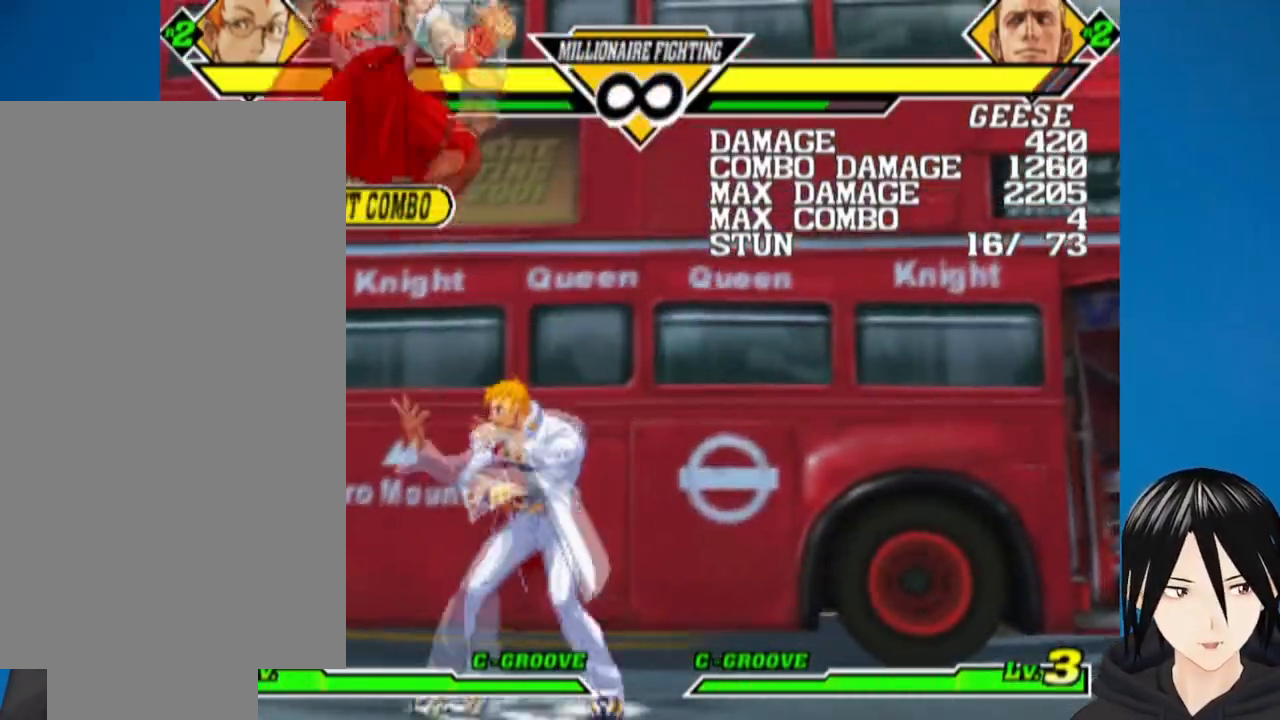
{"buttons": [], "left_stick": "center", "right_stick": "center", "events": [[50, "R1", "down"], [150, "R1", "up"], [317, "DPAD_LEFT", "up"]]}
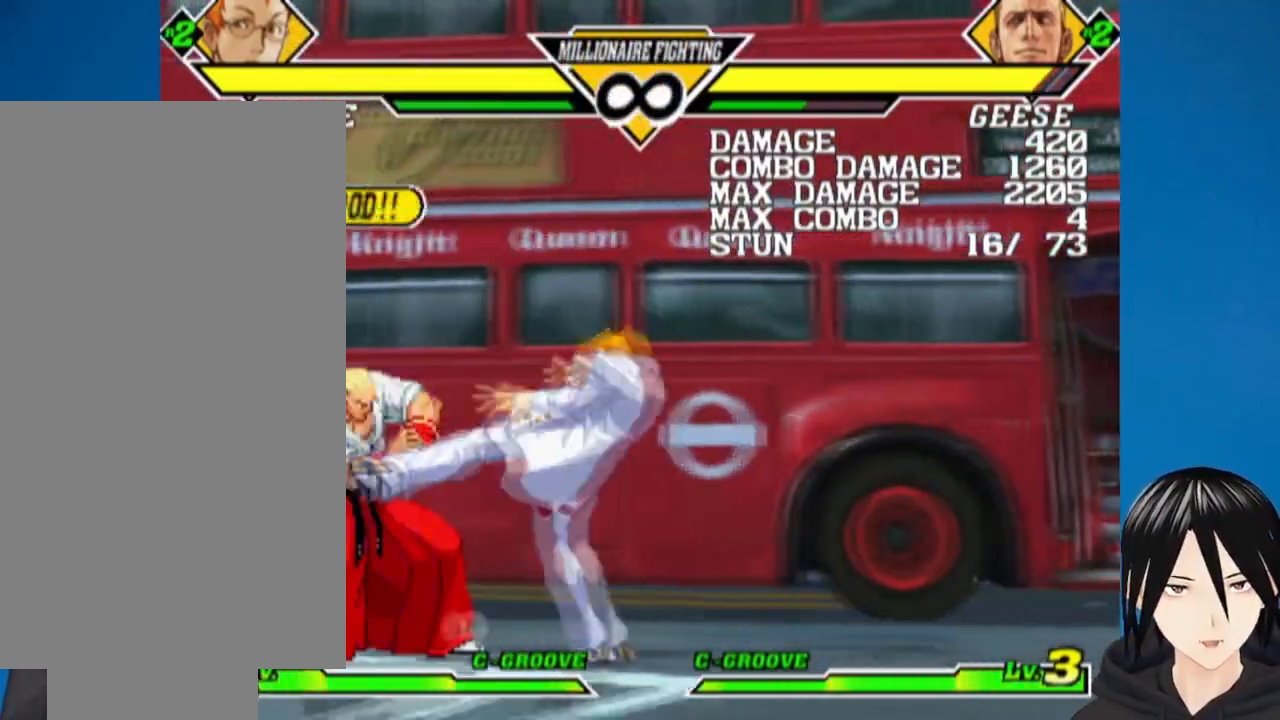
{"buttons": ["DPAD_LEFT"], "left_stick": "center", "right_stick": "center", "events": [[167, "DPAD_LEFT", "down"]]}
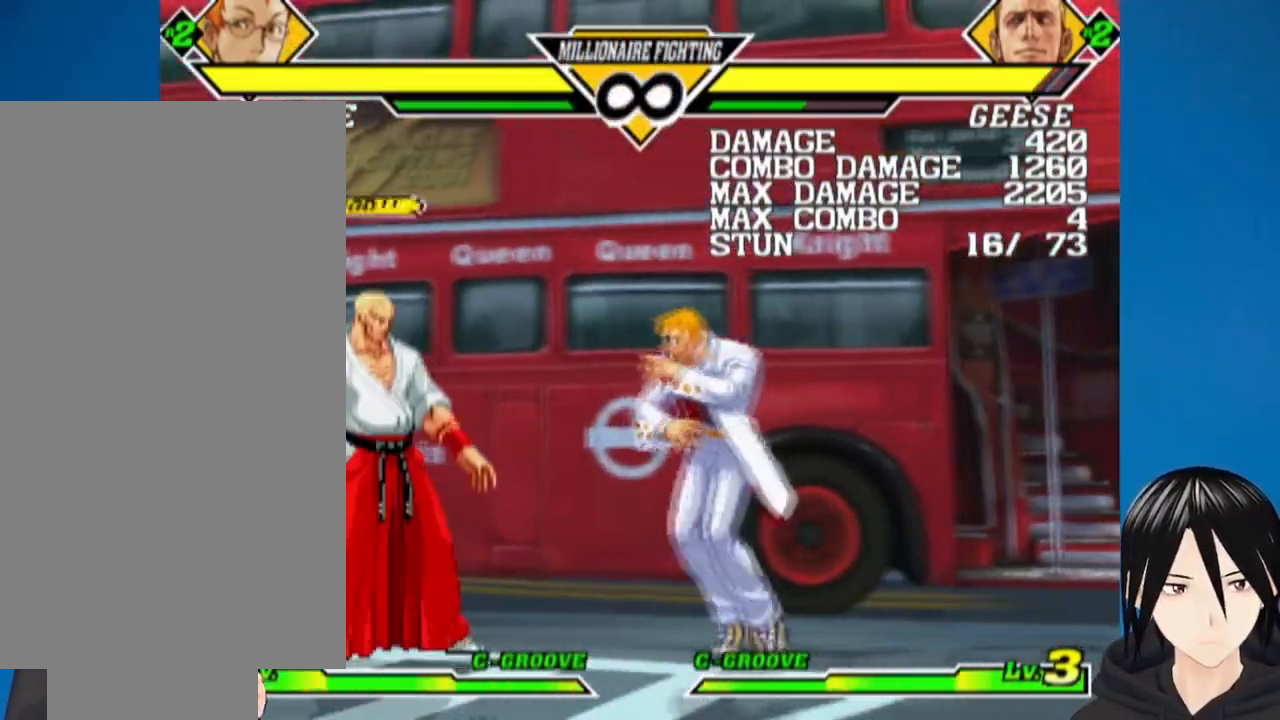
{"buttons": [], "left_stick": "center", "right_stick": "center", "events": [[67, "DPAD_UP", "down"], [267, "DPAD_LEFT", "up"], [267, "DPAD_UP", "up"]]}
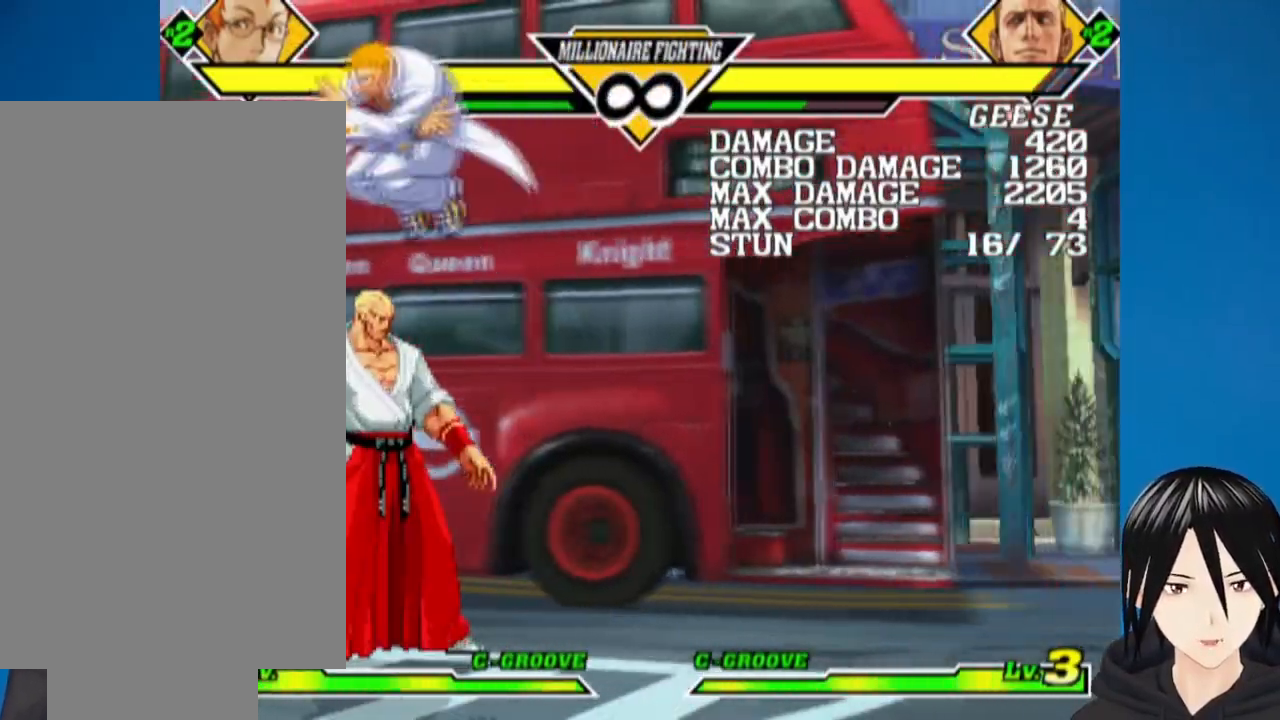
{"buttons": ["R1", "DPAD_DOWN", "DPAD_RIGHT"], "left_stick": "center", "right_stick": "center", "events": [[183, "DPAD_RIGHT", "down"], [333, "DPAD_DOWN", "down"], [400, "R1", "down"]]}